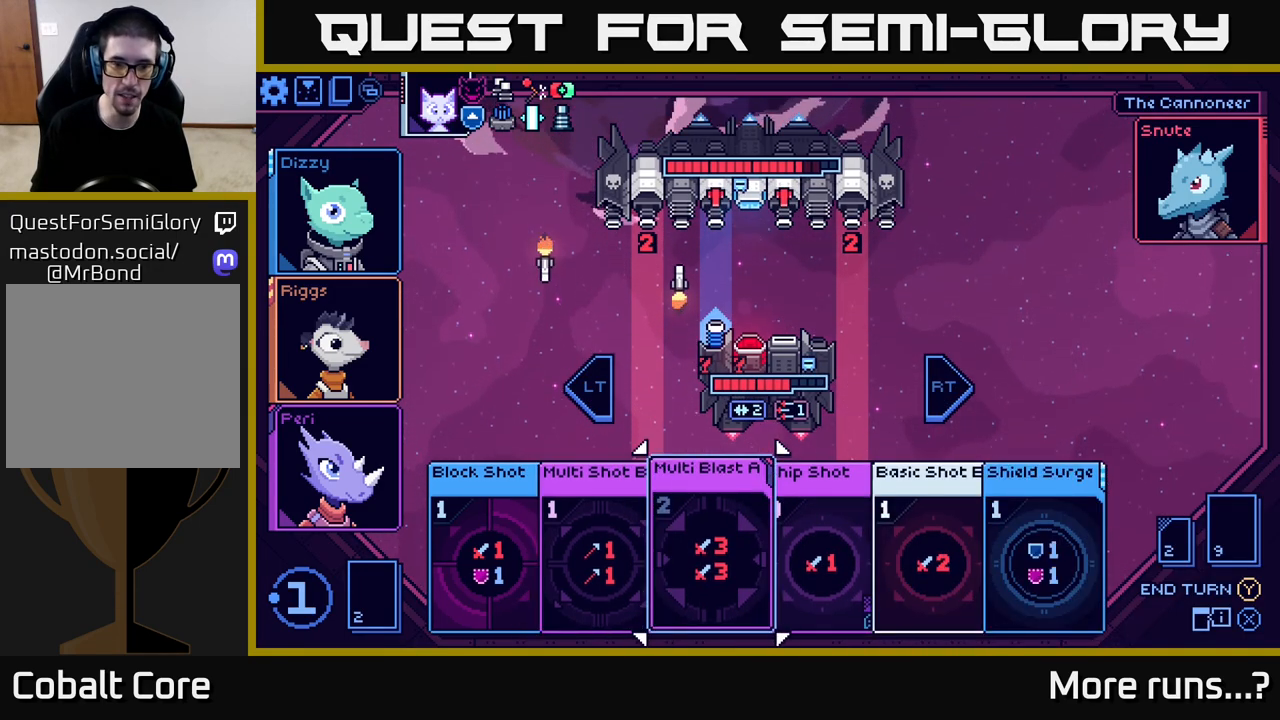
Gameplay with a controller (Xbox layout); each line is a JSON object with the inputs held at the frame after it. "events" lists button and stick changes between this image and that frame as [ms after this image, input, new state], when the widget could be followed in between. Not read: L1 R1.
{"buttons": [], "left_stick": "center", "right_stick": "center", "events": [[183, "left_stick", "center"], [333, "A", "down"], [433, "A", "up"]]}
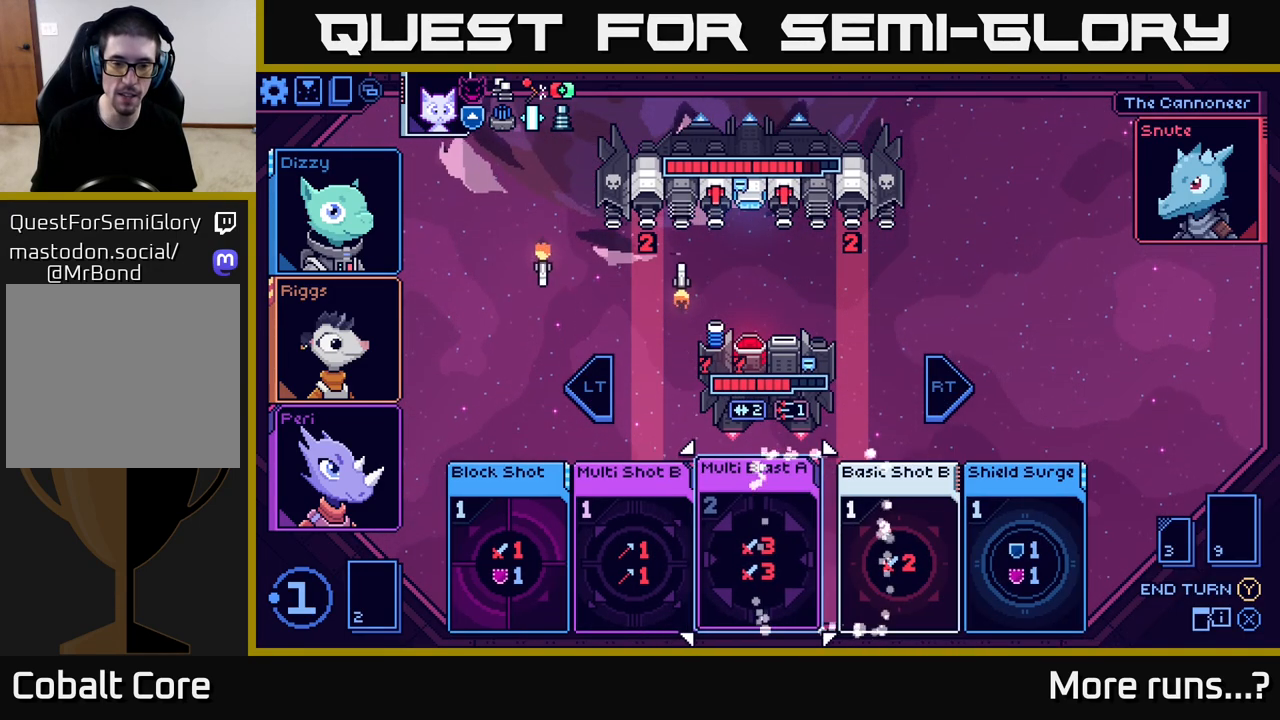
{"buttons": [], "left_stick": "center", "right_stick": "center", "events": []}
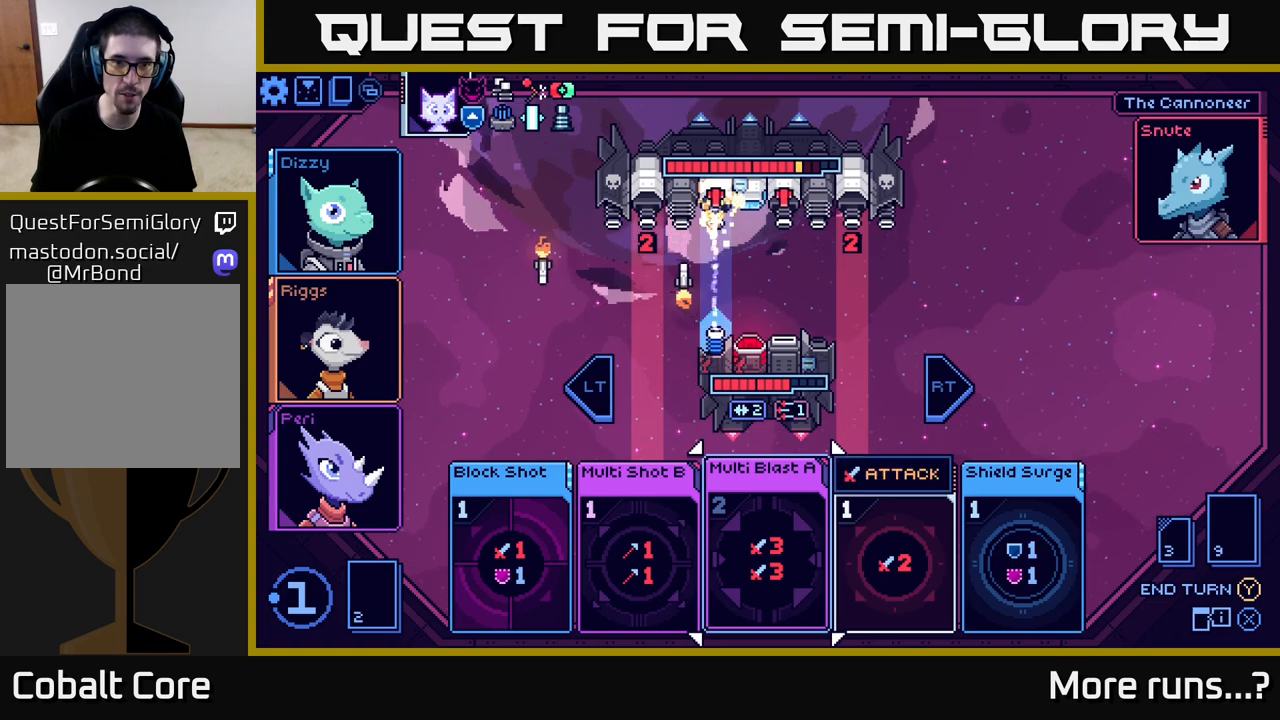
{"buttons": [], "left_stick": "center", "right_stick": "center", "events": [[233, "left_stick", "left"], [400, "left_stick", "center"]]}
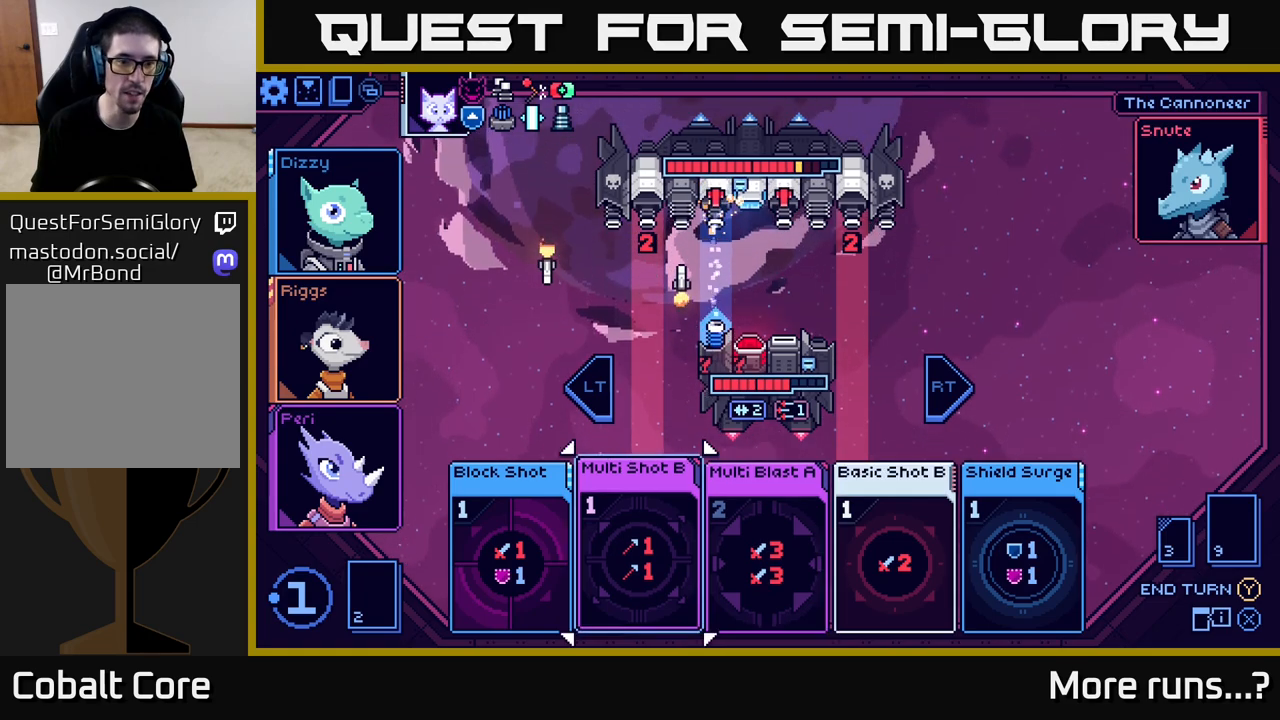
{"buttons": [], "left_stick": "center", "right_stick": "center", "events": [[267, "left_stick", "left"], [483, "left_stick", "center"]]}
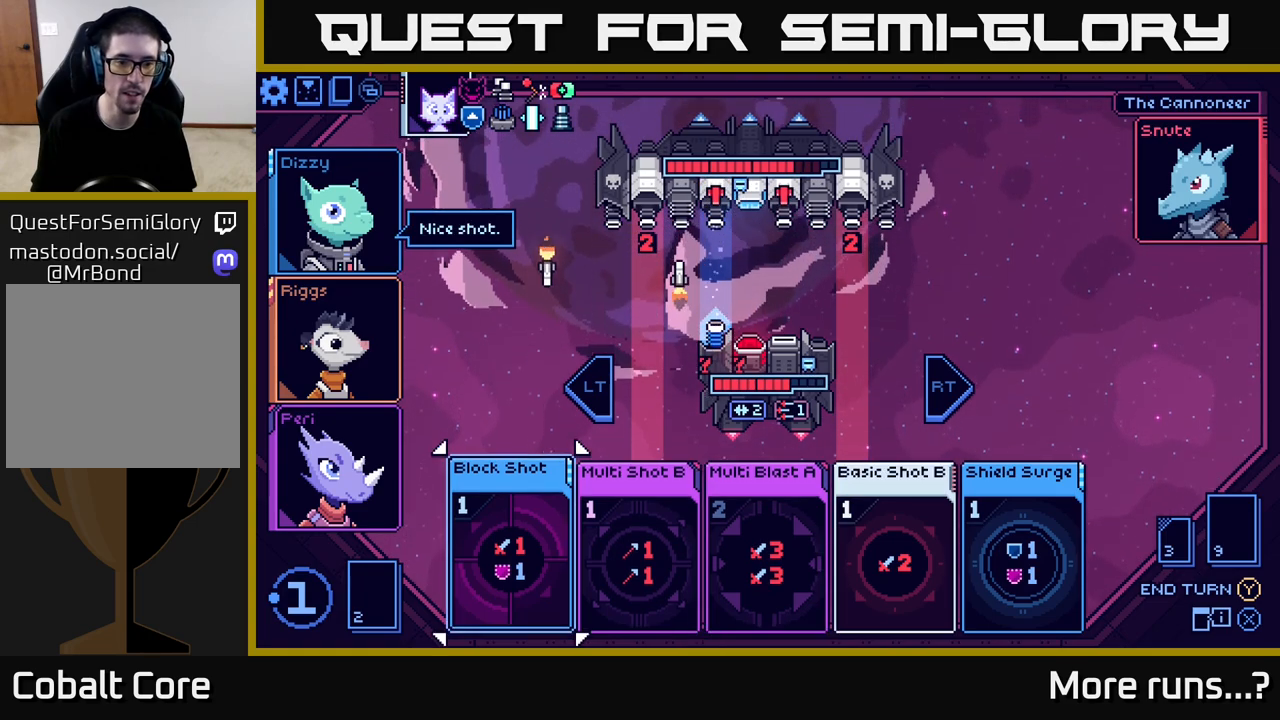
{"buttons": [], "left_stick": "center", "right_stick": "center", "events": [[50, "left_stick", "right"], [200, "left_stick", "center"], [417, "A", "down"], [483, "A", "up"]]}
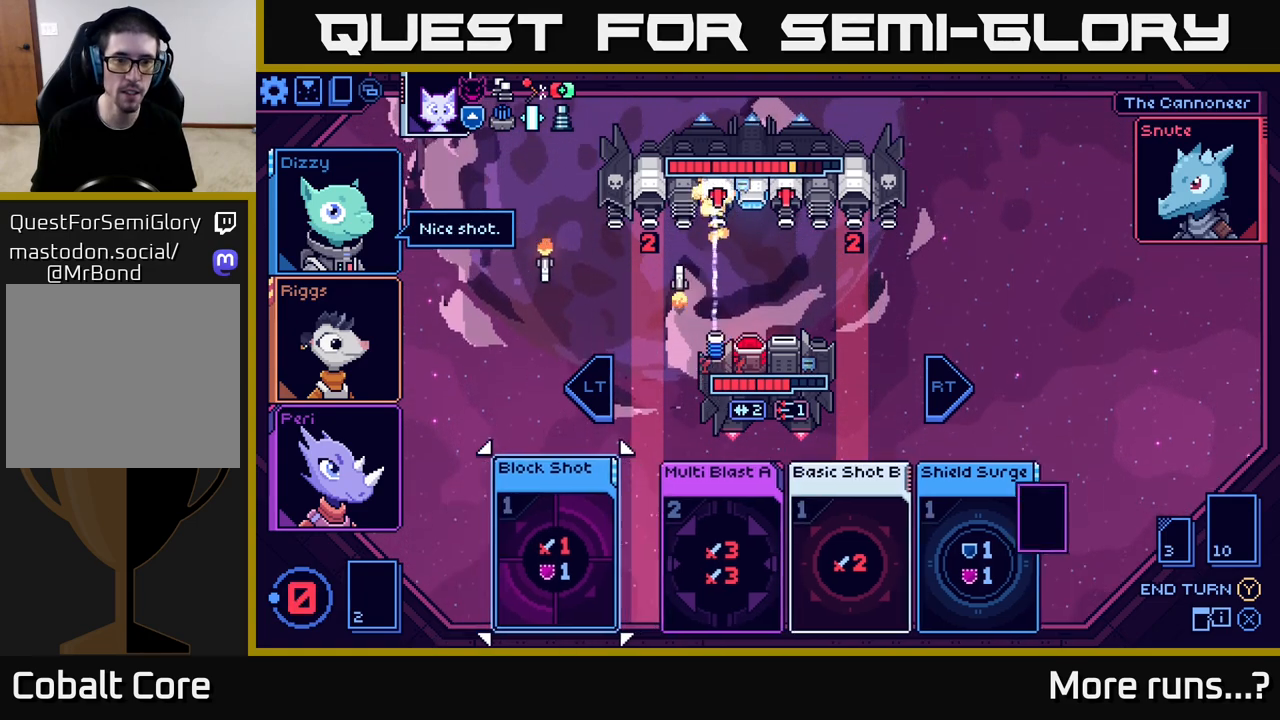
{"buttons": [], "left_stick": "center", "right_stick": "center", "events": []}
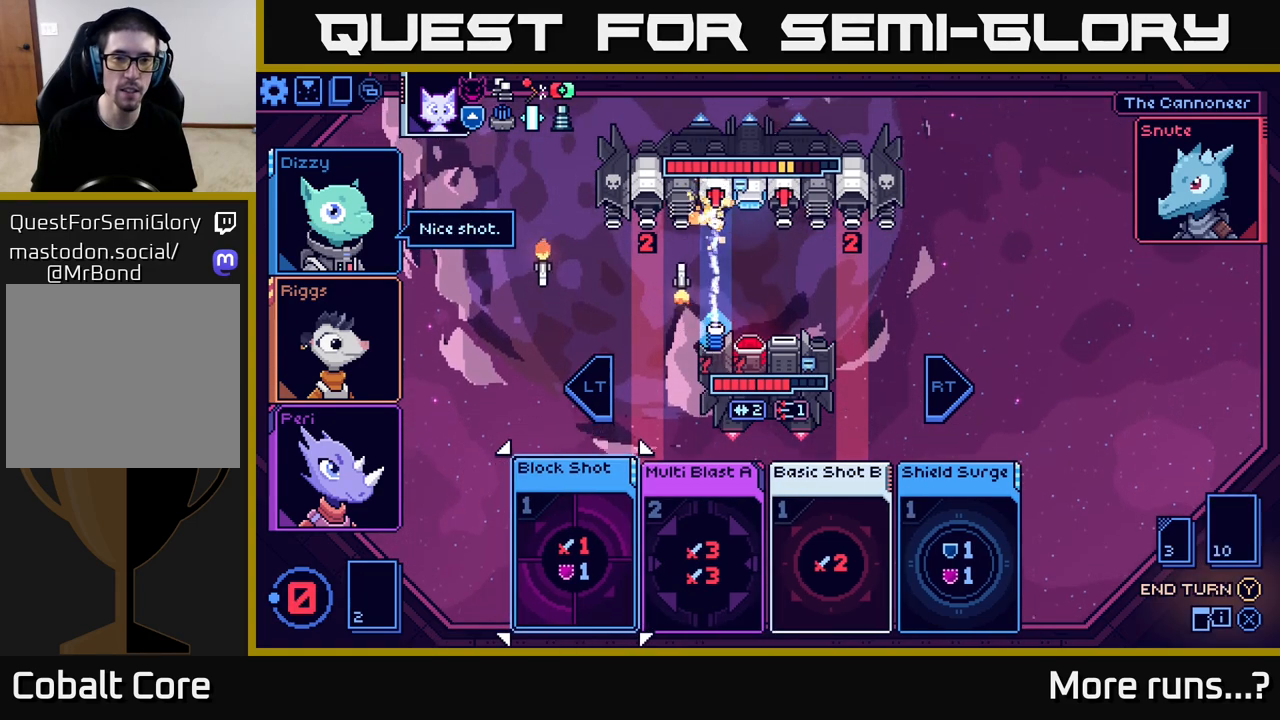
{"buttons": [], "left_stick": "center", "right_stick": "center", "events": []}
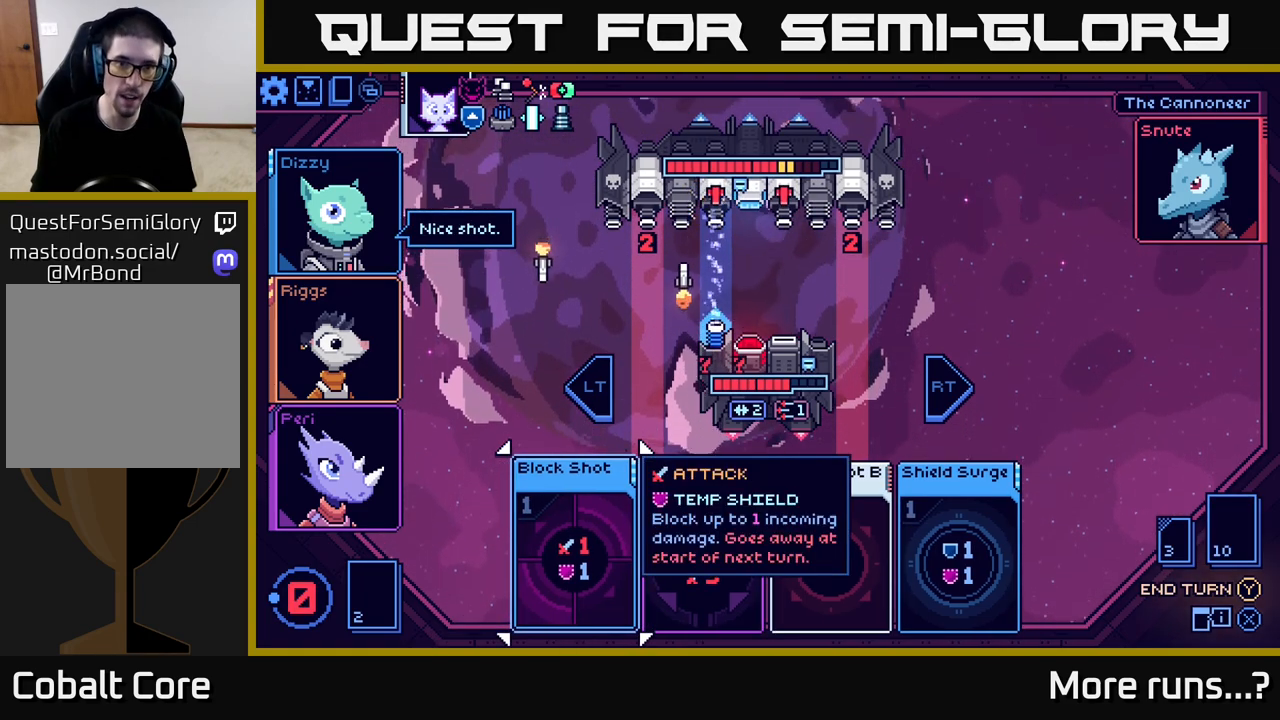
{"buttons": [], "left_stick": "center", "right_stick": "center", "events": [[200, "Y", "down"], [267, "Y", "up"]]}
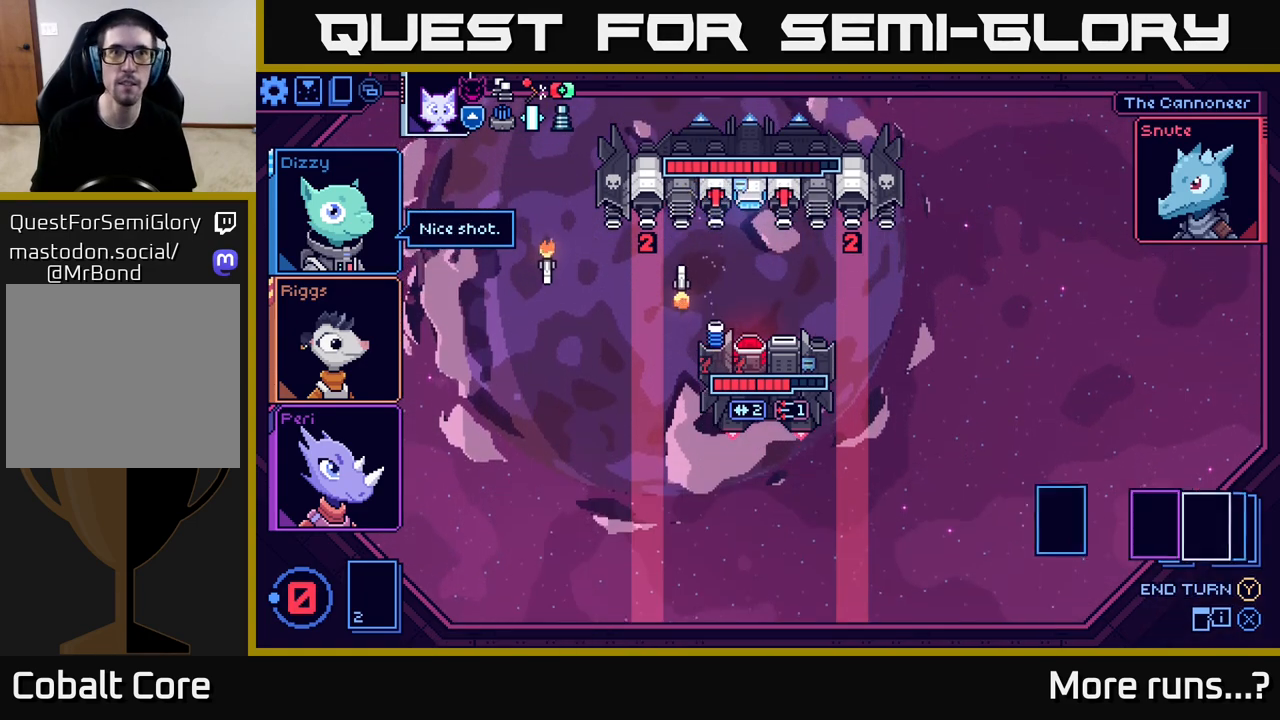
{"buttons": [], "left_stick": "center", "right_stick": "center", "events": []}
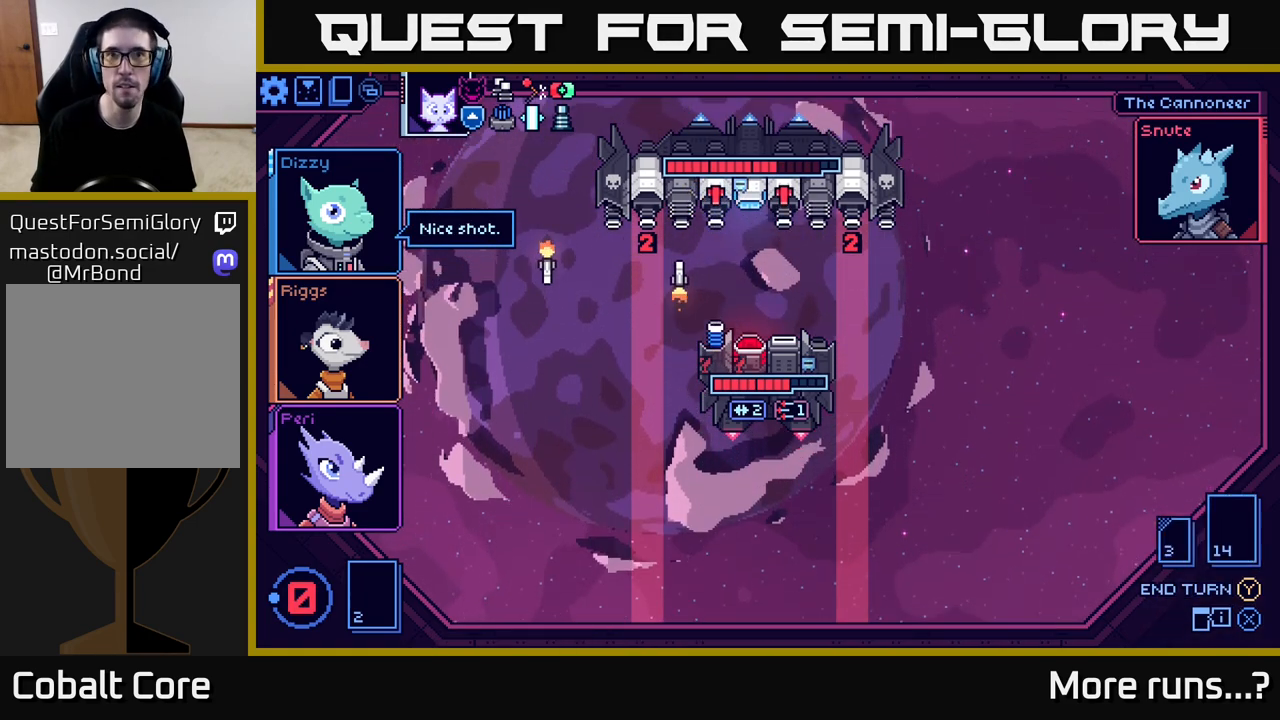
{"buttons": [], "left_stick": "center", "right_stick": "center", "events": []}
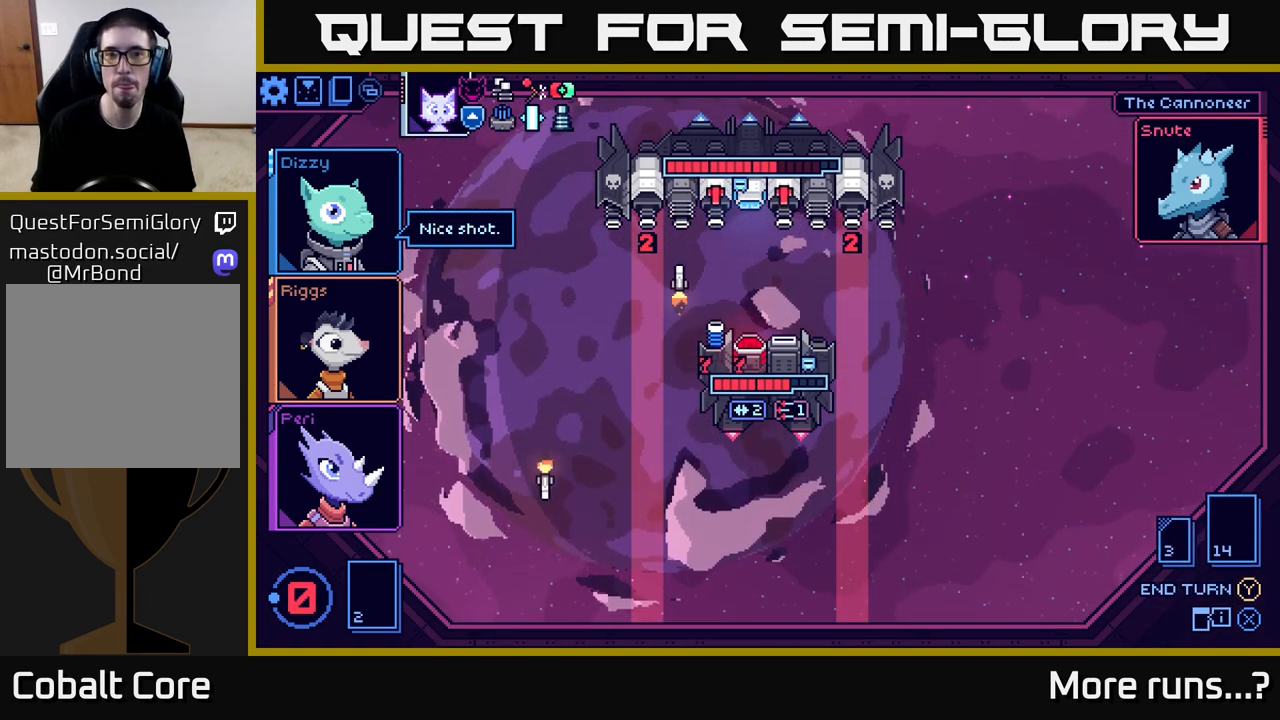
{"buttons": [], "left_stick": "center", "right_stick": "center", "events": []}
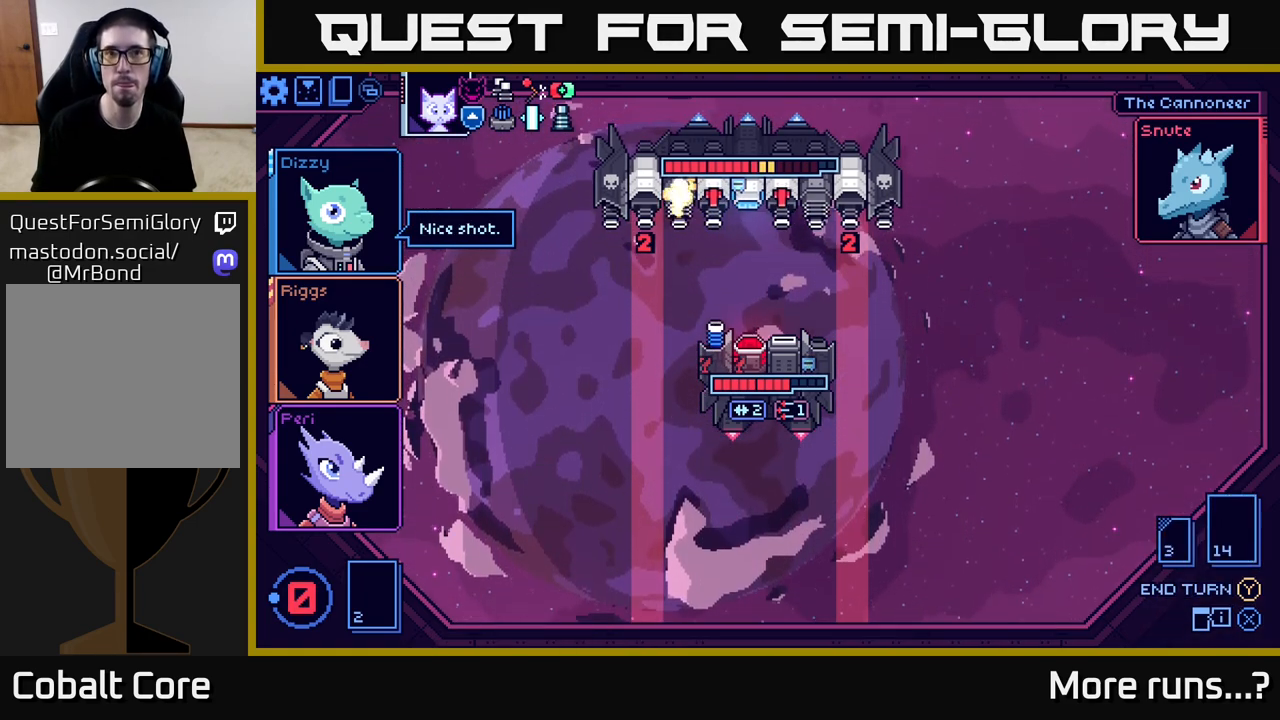
{"buttons": [], "left_stick": "center", "right_stick": "center", "events": []}
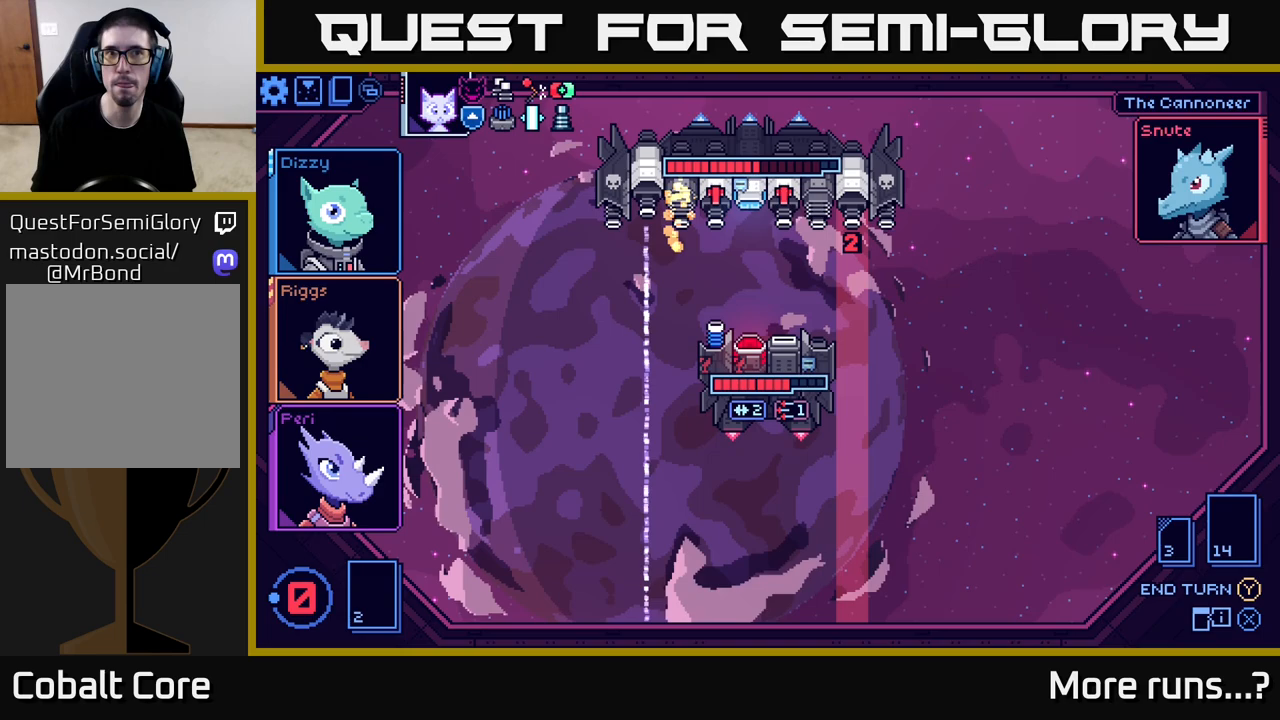
{"buttons": [], "left_stick": "center", "right_stick": "center", "events": []}
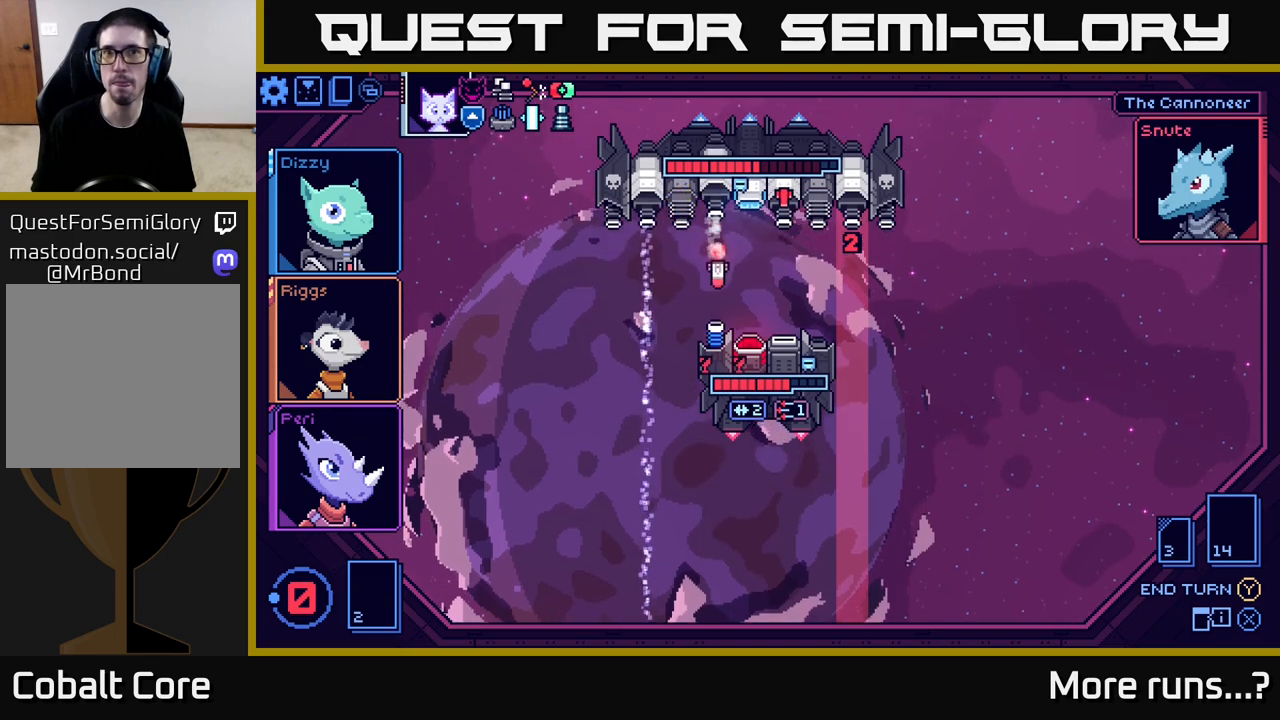
{"buttons": [], "left_stick": "center", "right_stick": "center", "events": []}
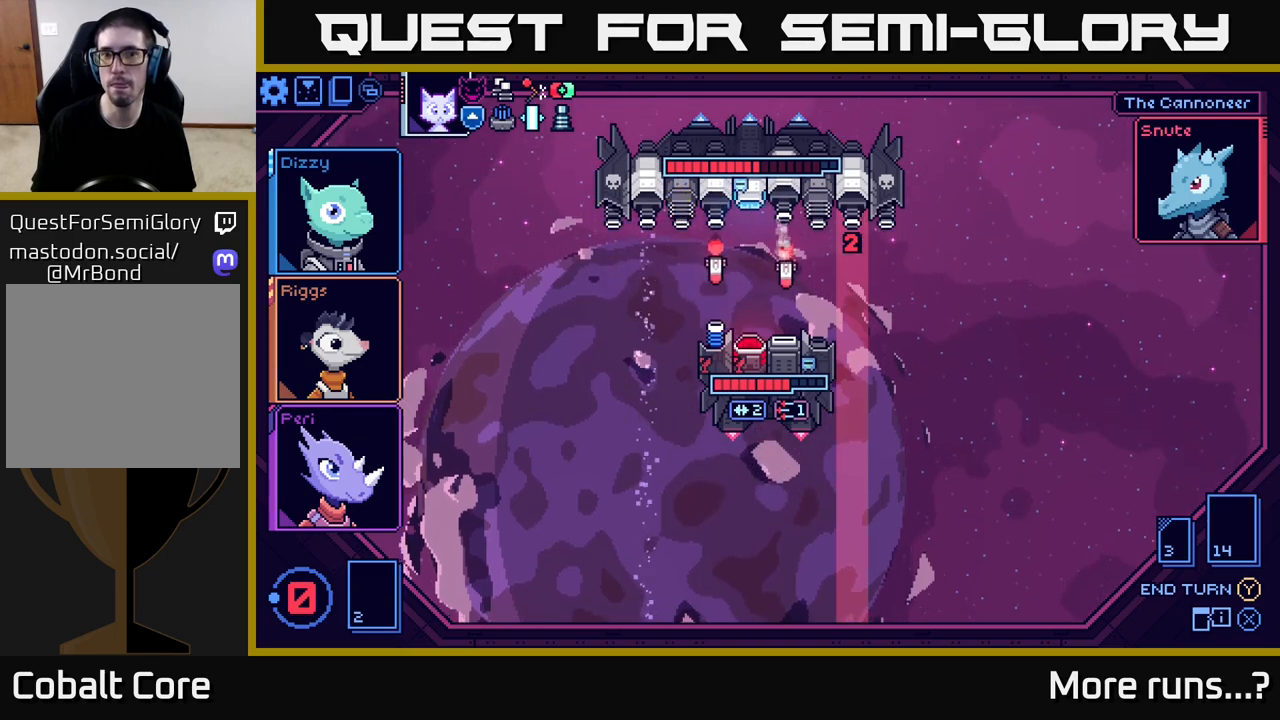
{"buttons": [], "left_stick": "center", "right_stick": "center", "events": []}
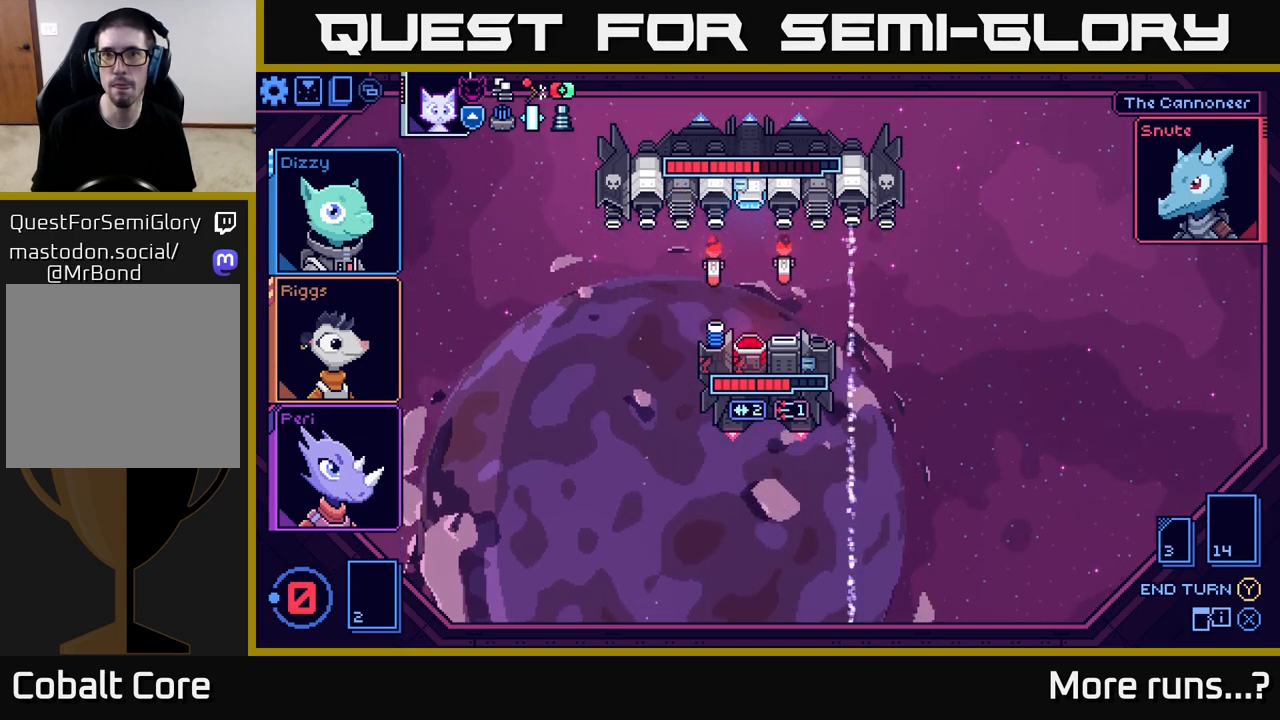
{"buttons": [], "left_stick": "center", "right_stick": "center", "events": []}
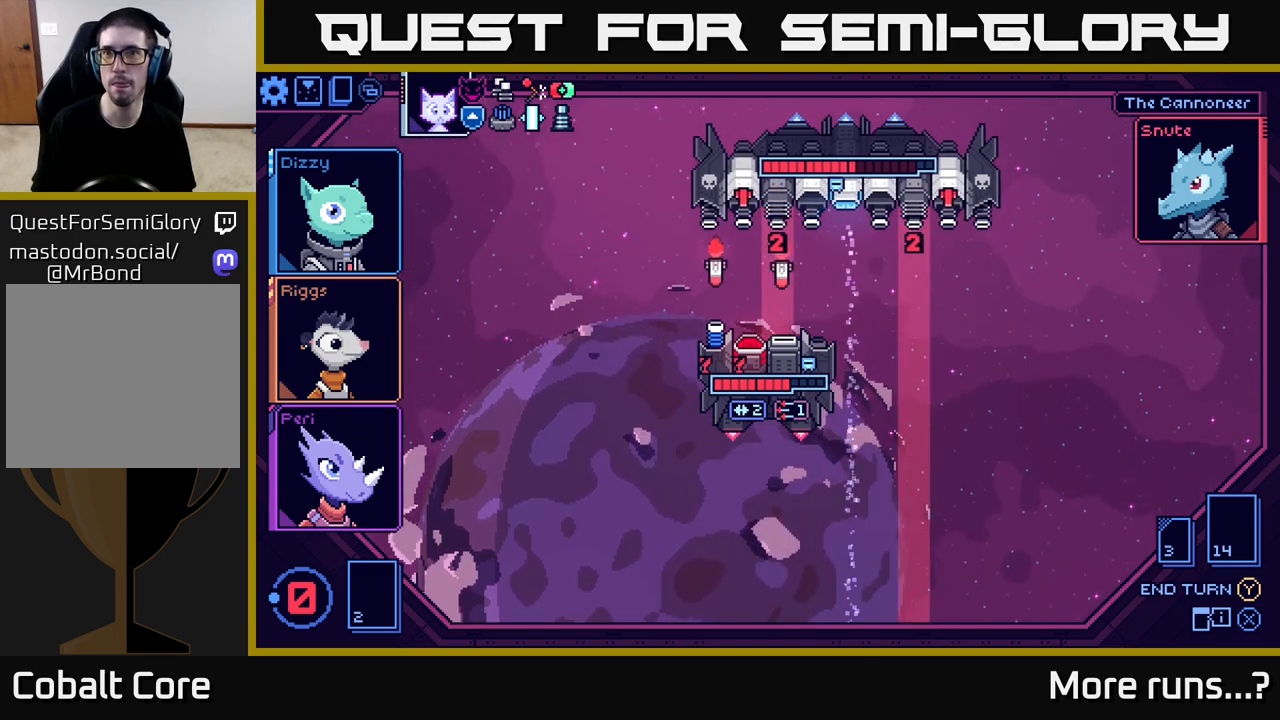
{"buttons": [], "left_stick": "center", "right_stick": "center", "events": []}
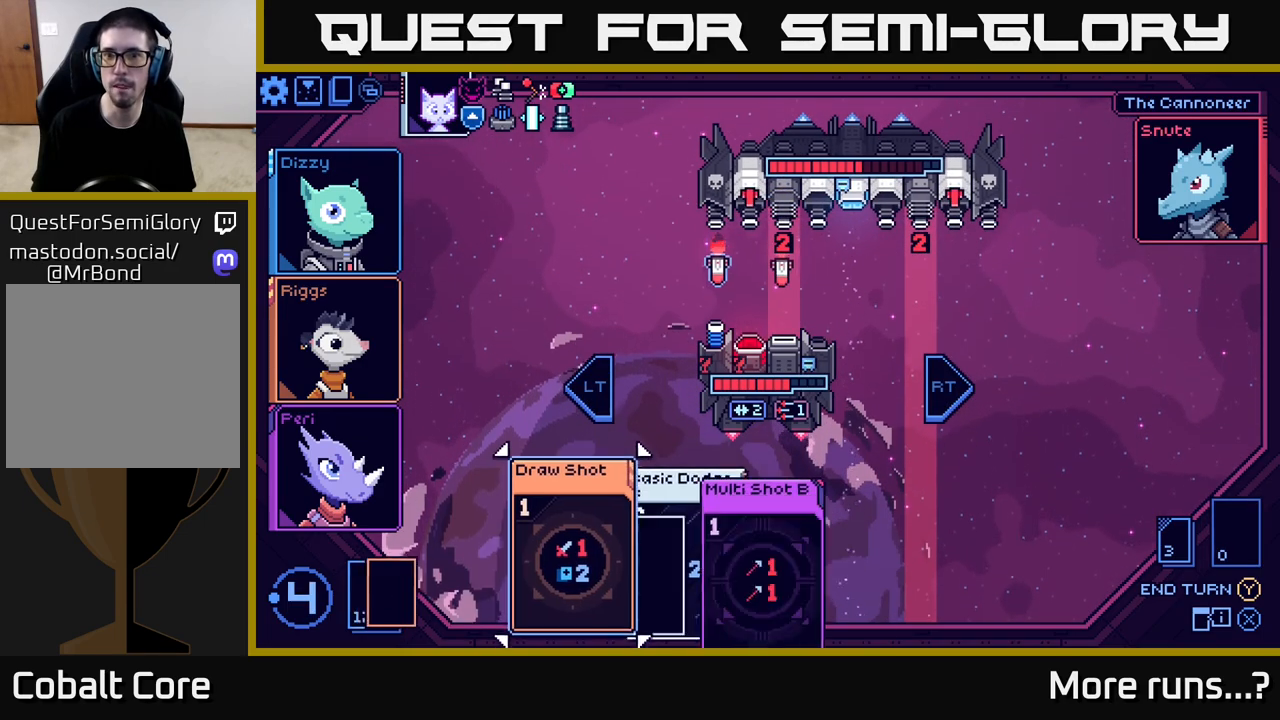
{"buttons": [], "left_stick": "center", "right_stick": "center", "events": []}
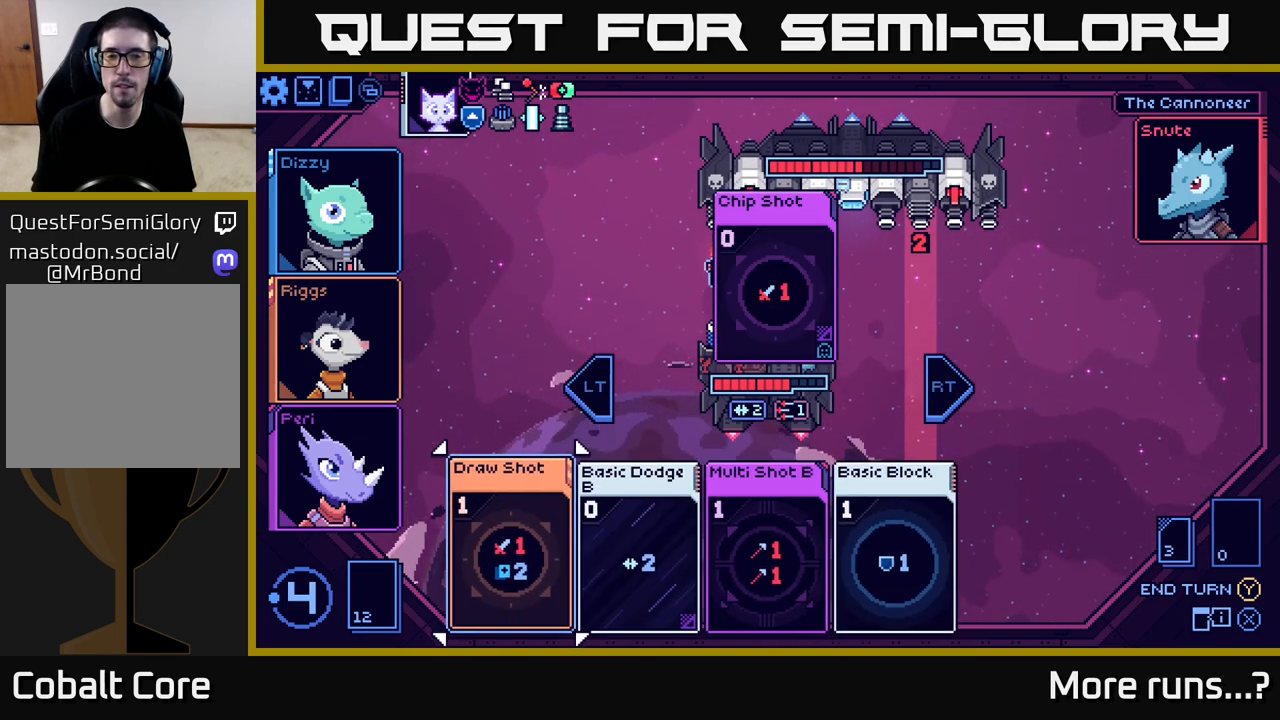
{"buttons": [], "left_stick": "center", "right_stick": "center", "events": [[67, "left_stick", "right"], [283, "left_stick", "center"]]}
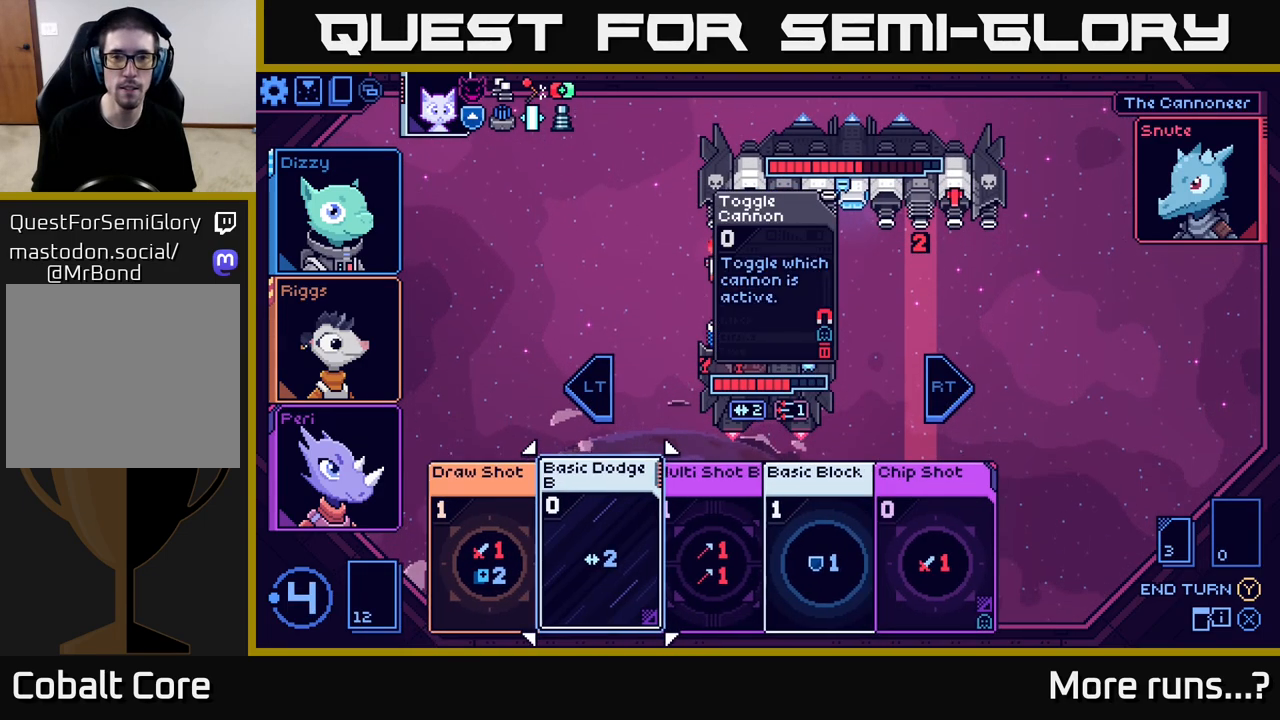
{"buttons": [], "left_stick": "center", "right_stick": "center", "events": [[267, "left_stick", "left"], [467, "left_stick", "center"]]}
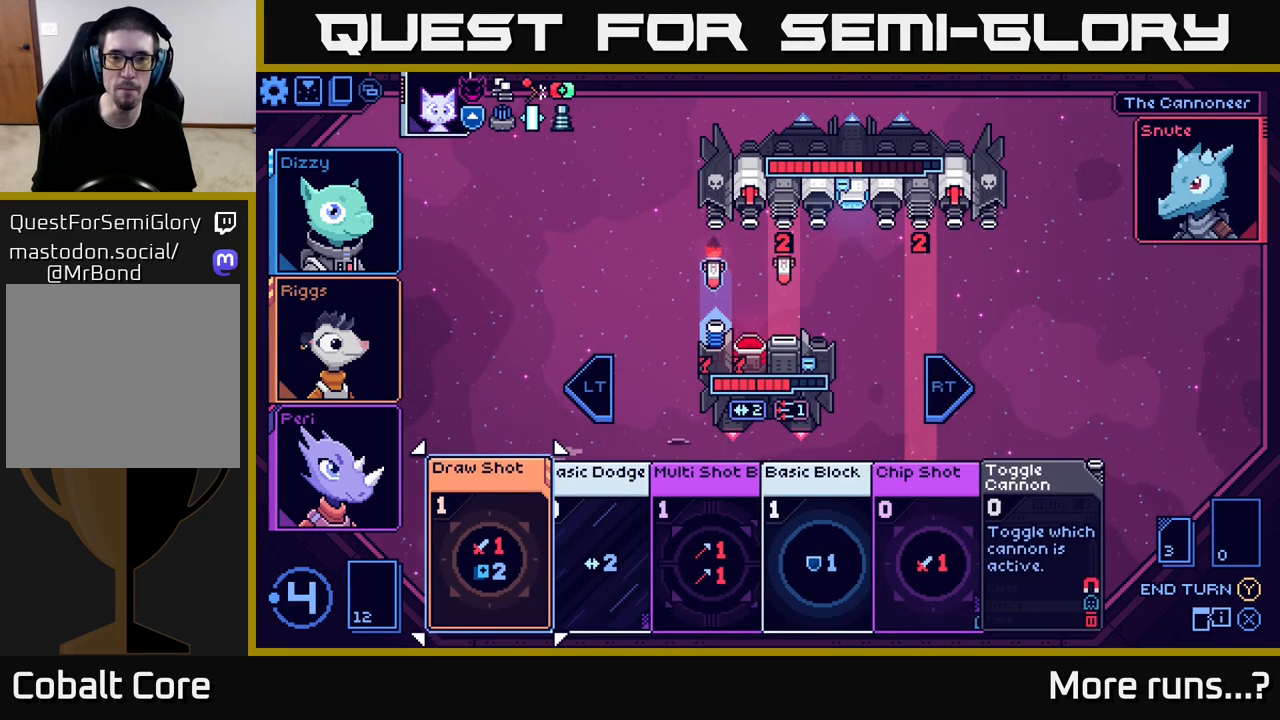
{"buttons": [], "left_stick": "center", "right_stick": "center", "events": [[250, "left_stick", "right"], [450, "left_stick", "center"]]}
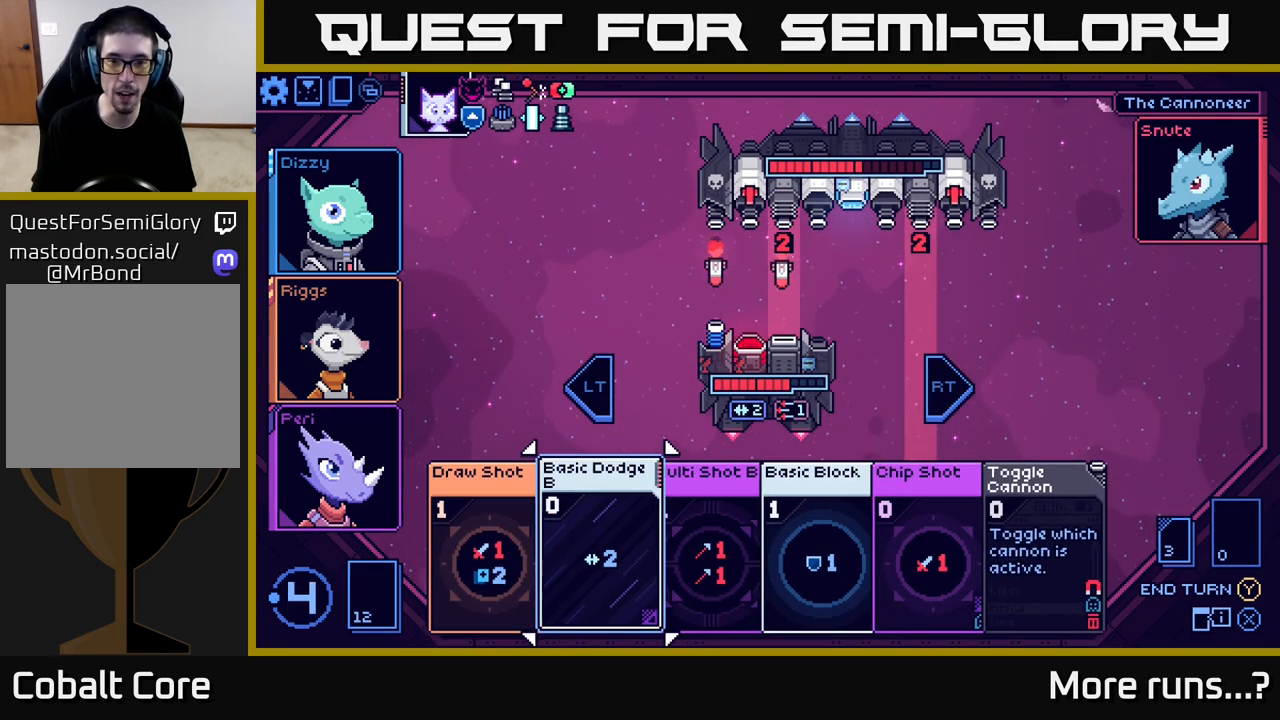
{"buttons": [], "left_stick": "right", "right_stick": "center", "events": [[67, "left_stick", "left"], [267, "left_stick", "center"], [400, "left_stick", "right"]]}
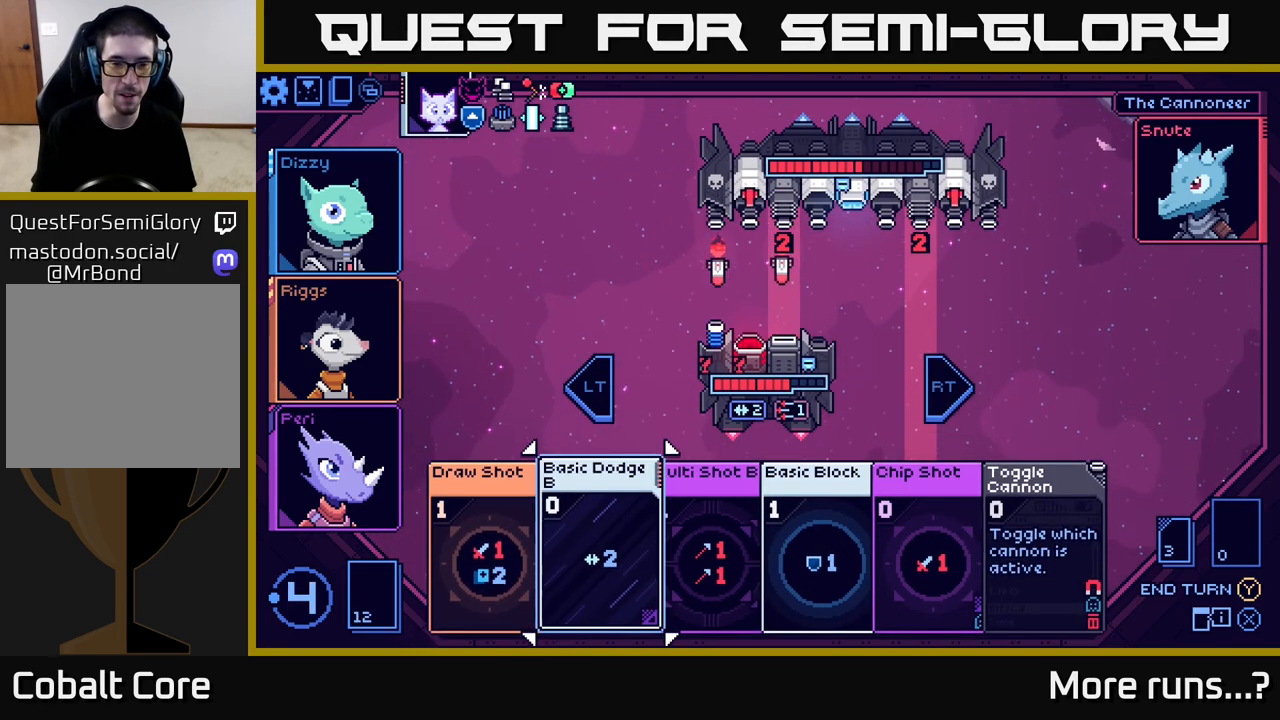
{"buttons": [], "left_stick": "center", "right_stick": "center", "events": [[100, "left_stick", "center"], [217, "left_stick", "right"], [433, "left_stick", "center"]]}
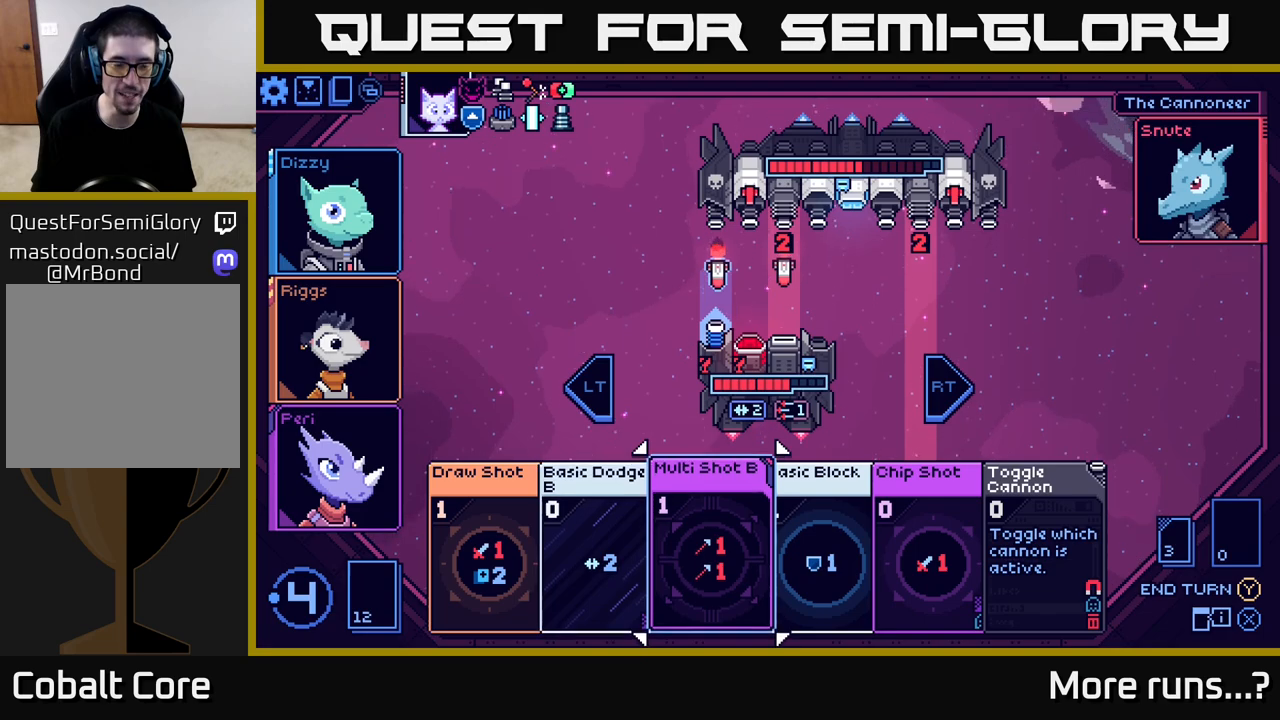
{"buttons": [], "left_stick": "left", "right_stick": "center", "events": [[83, "left_stick", "left"], [283, "left_stick", "center"], [483, "left_stick", "left"]]}
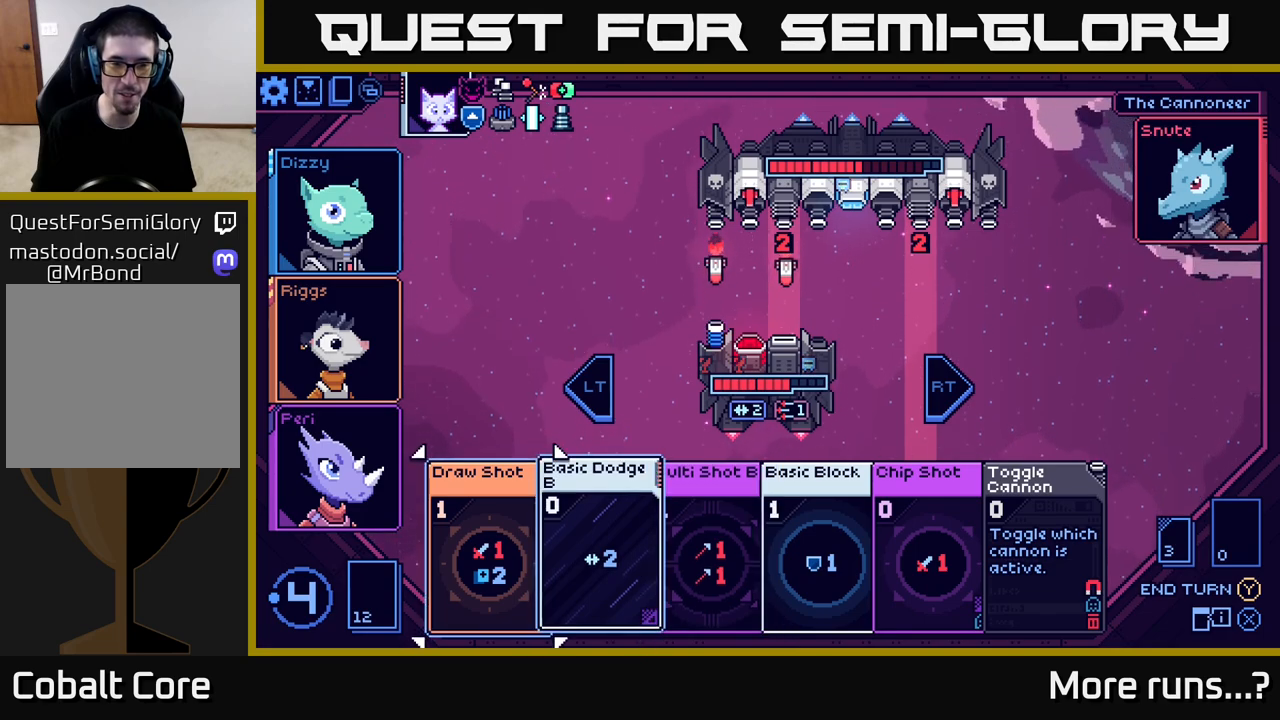
{"buttons": [], "left_stick": "center", "right_stick": "center", "events": [[150, "left_stick", "center"]]}
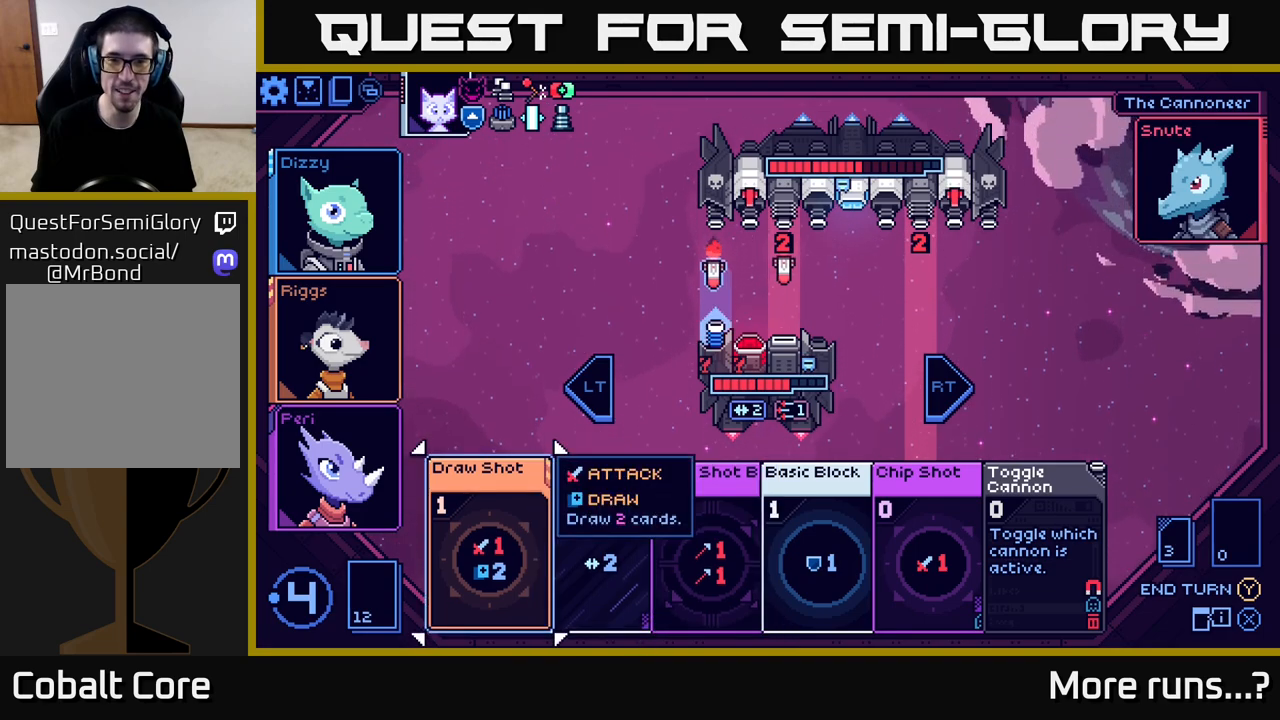
{"buttons": [], "left_stick": "center", "right_stick": "center", "events": [[300, "left_stick", "right"], [500, "left_stick", "center"]]}
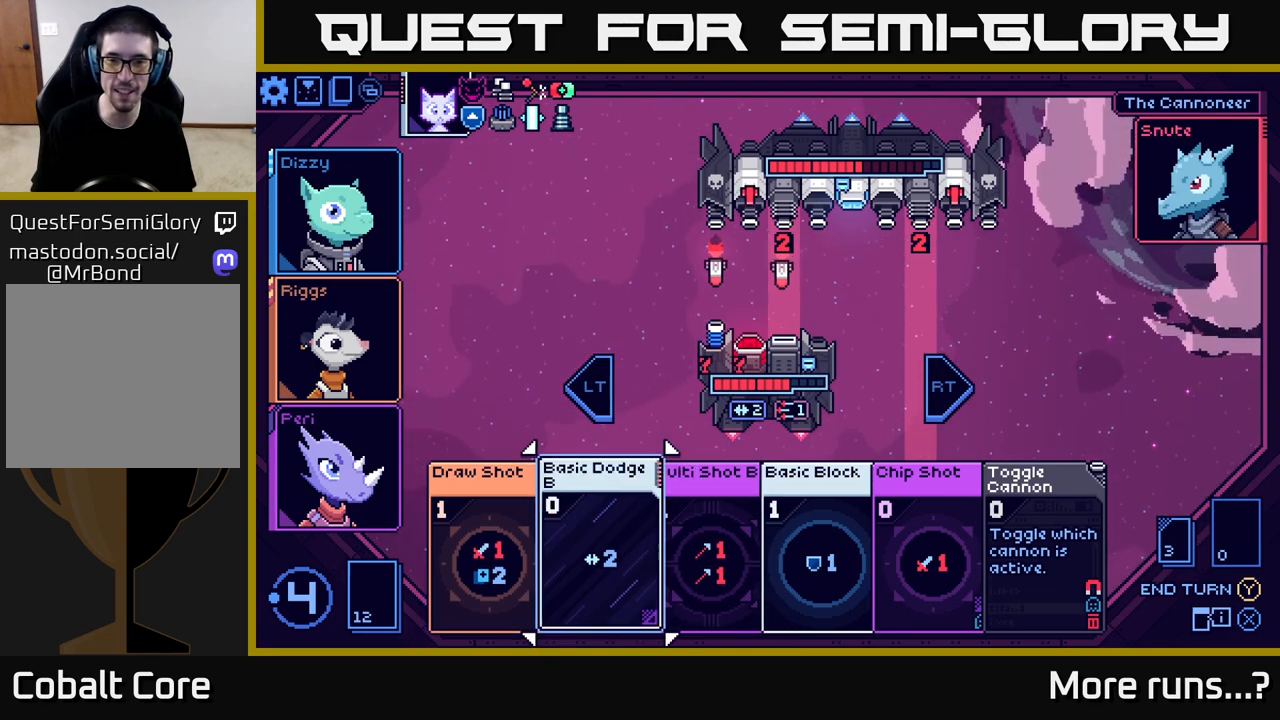
{"buttons": [], "left_stick": "center", "right_stick": "center", "events": [[133, "left_stick", "left"], [333, "left_stick", "center"]]}
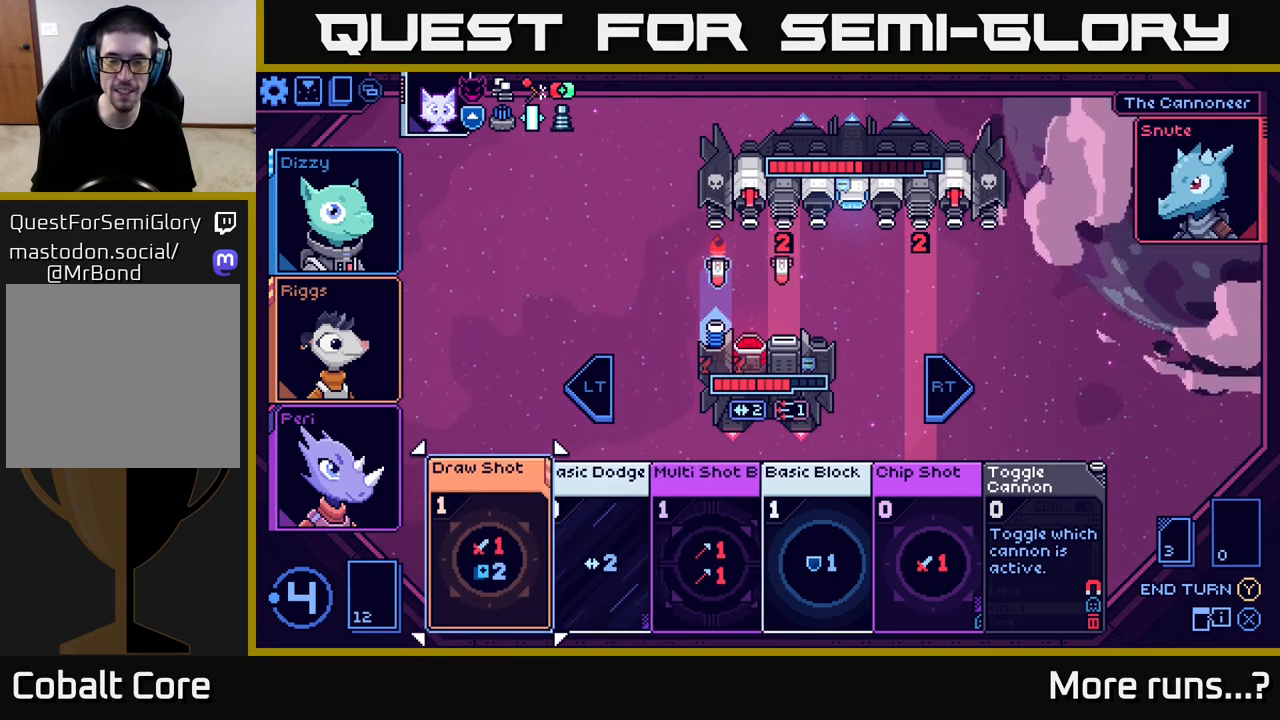
{"buttons": [], "left_stick": "center", "right_stick": "center", "events": []}
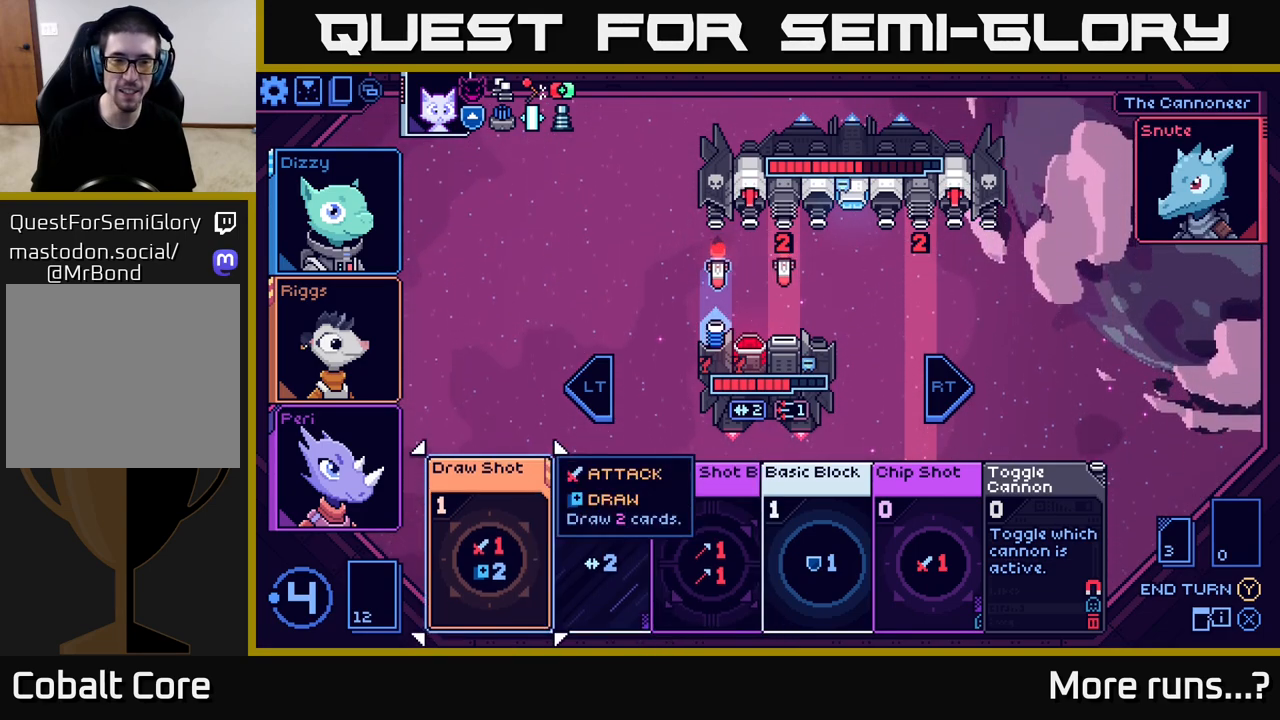
{"buttons": [], "left_stick": "right", "right_stick": "center", "events": [[383, "left_stick", "right"]]}
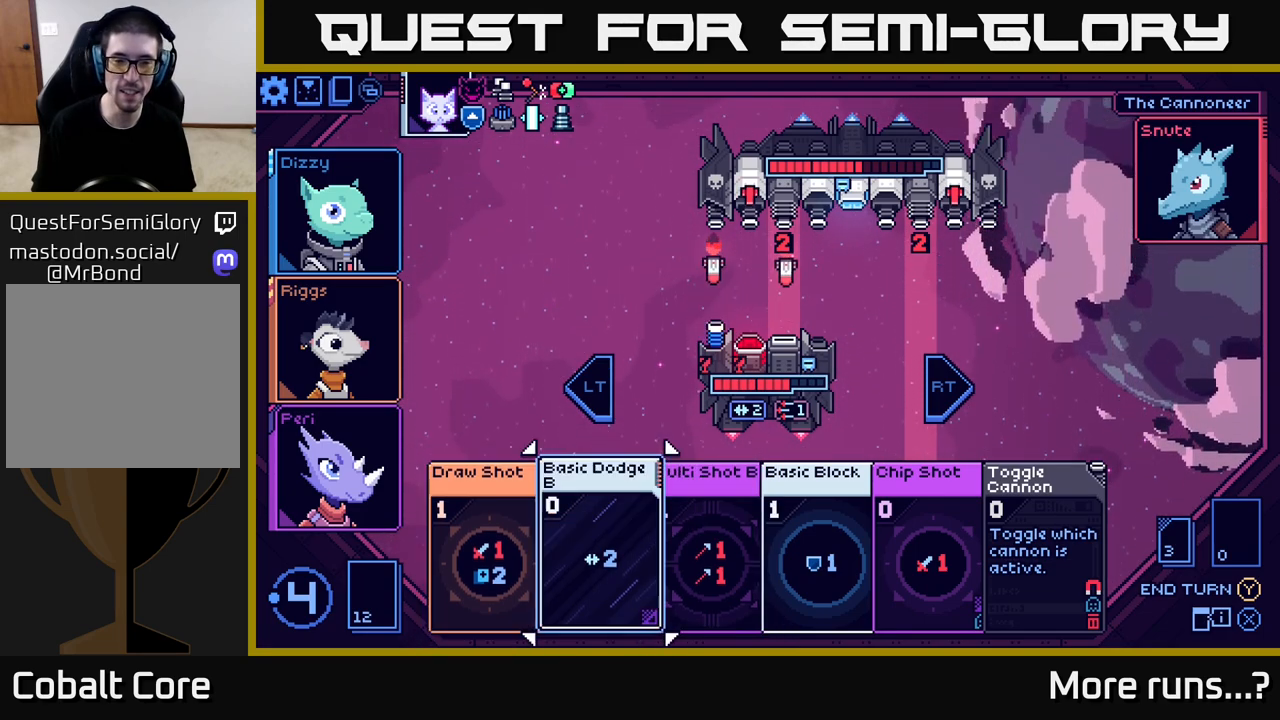
{"buttons": [], "left_stick": "right", "right_stick": "center", "events": [[117, "left_stick", "center"], [400, "left_stick", "right"]]}